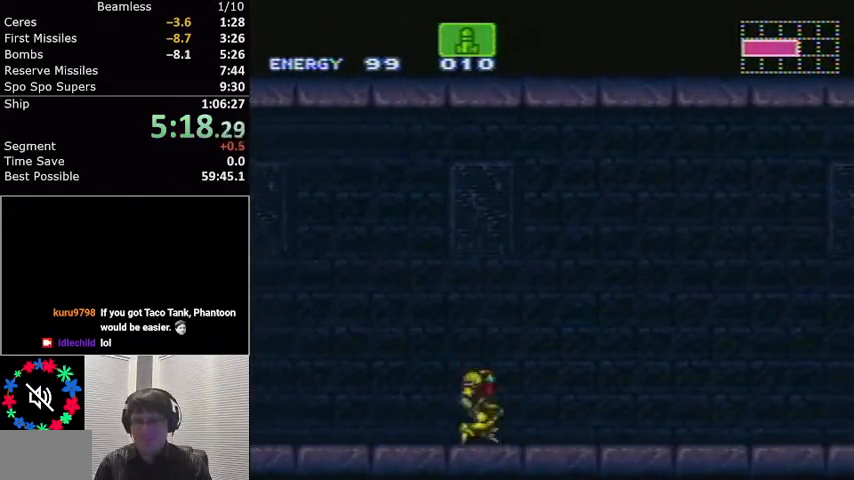
Gameplay with a controller (Nintendo layout); each line is a JSON object with the inputs held at the frame after it. "events" lists button and stick changes between this image and that frame as [ms after this image, input, new state], when the widget could be followed in between. Not read: L3 R3.
{"buttons": ["L1", "DPAD_RIGHT"], "events": [[100, "X", "down"], [267, "X", "up"], [301, "A", "up"], [367, "DPAD_DOWN", "down"], [367, "X", "down"], [467, "X", "up"], [501, "DPAD_DOWN", "up"]]}
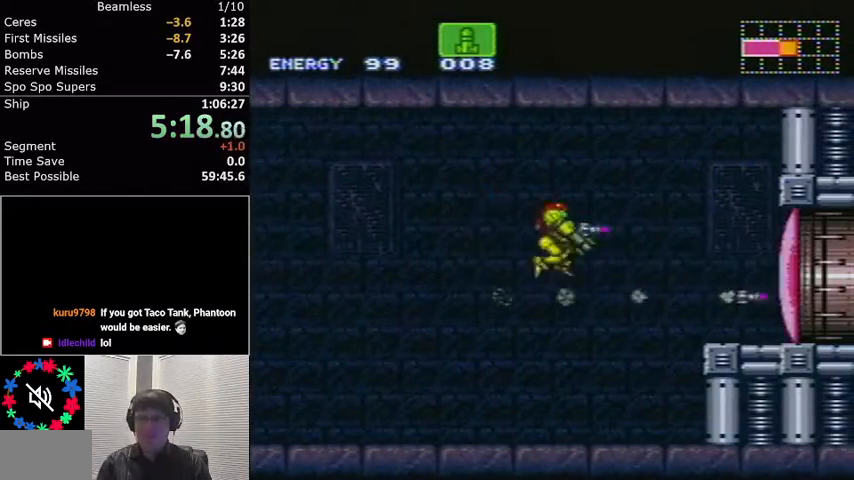
{"buttons": ["L1"], "events": [[67, "X", "down"], [133, "X", "up"], [200, "X", "down"], [267, "DPAD_RIGHT", "up"], [267, "X", "up"]]}
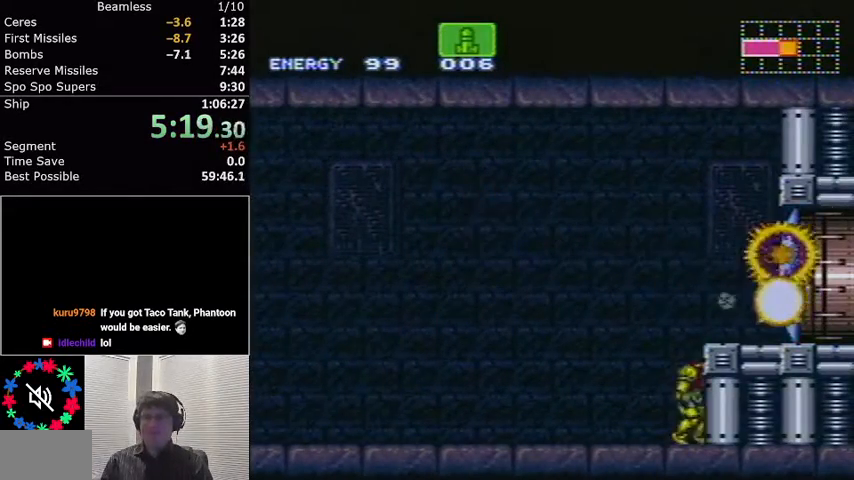
{"buttons": ["L1"], "events": [[34, "A", "down"], [200, "DPAD_RIGHT", "down"], [267, "X", "down"], [334, "A", "up"], [367, "DPAD_RIGHT", "up"], [367, "X", "up"]]}
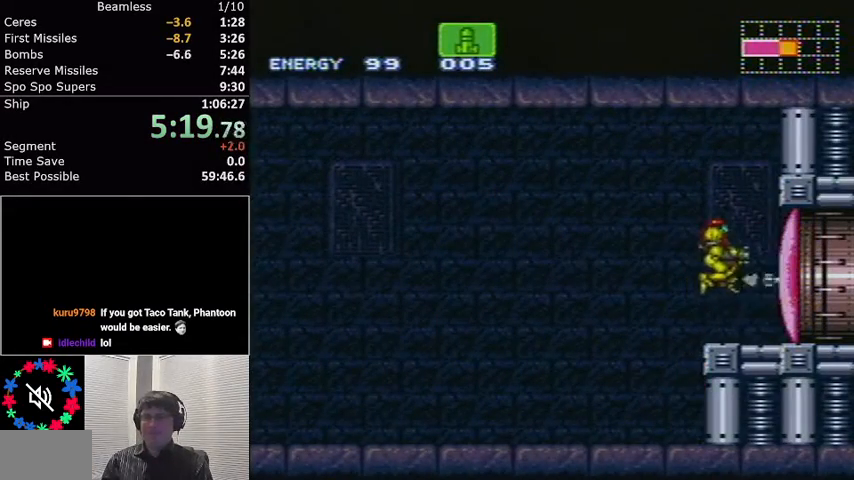
{"buttons": ["L1", "DPAD_RIGHT"], "events": [[100, "DPAD_RIGHT", "down"]]}
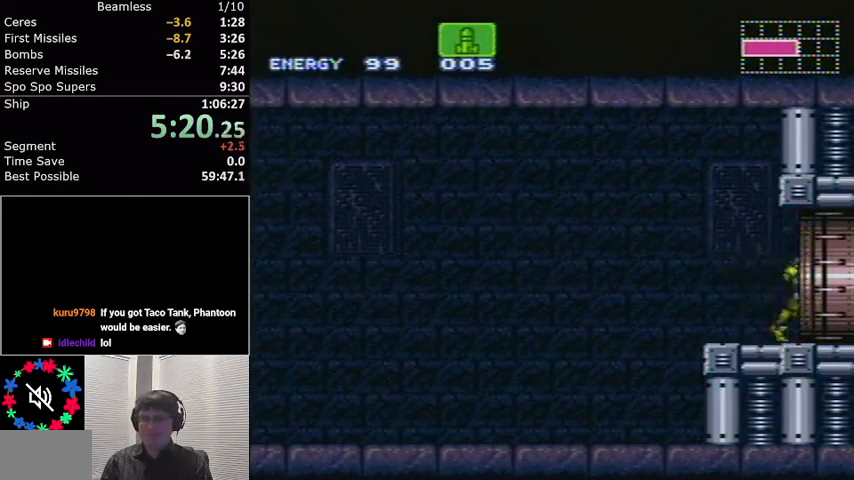
{"buttons": ["L1", "DPAD_RIGHT"], "events": []}
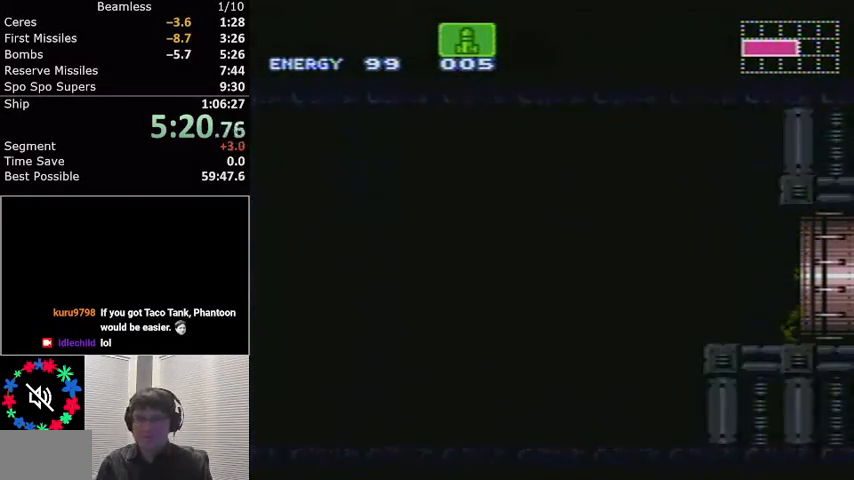
{"buttons": ["L1", "DPAD_RIGHT"], "events": []}
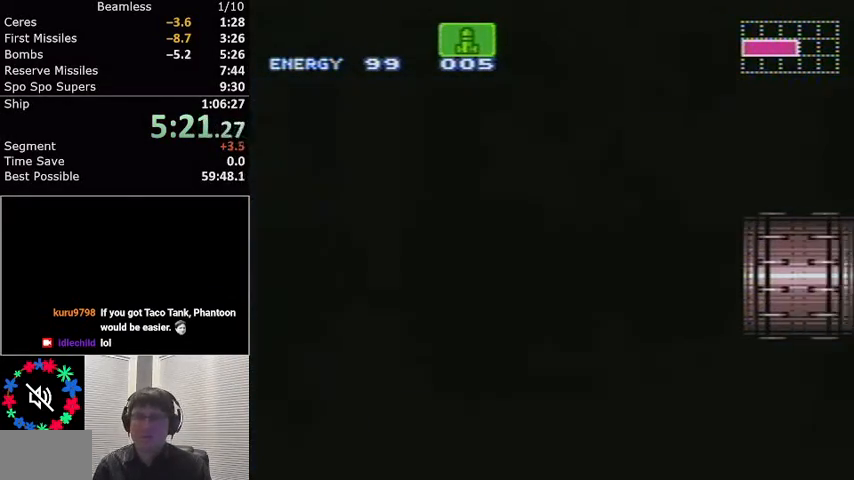
{"buttons": ["L1", "DPAD_RIGHT"], "events": []}
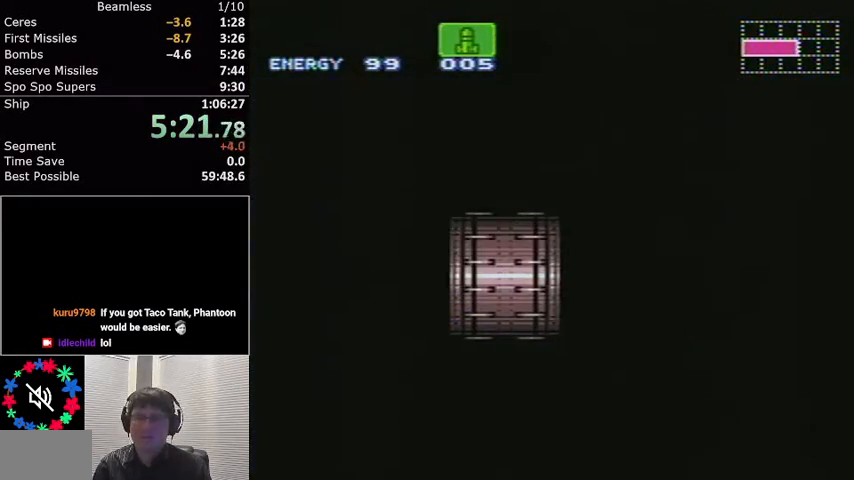
{"buttons": ["L1", "DPAD_RIGHT"], "events": []}
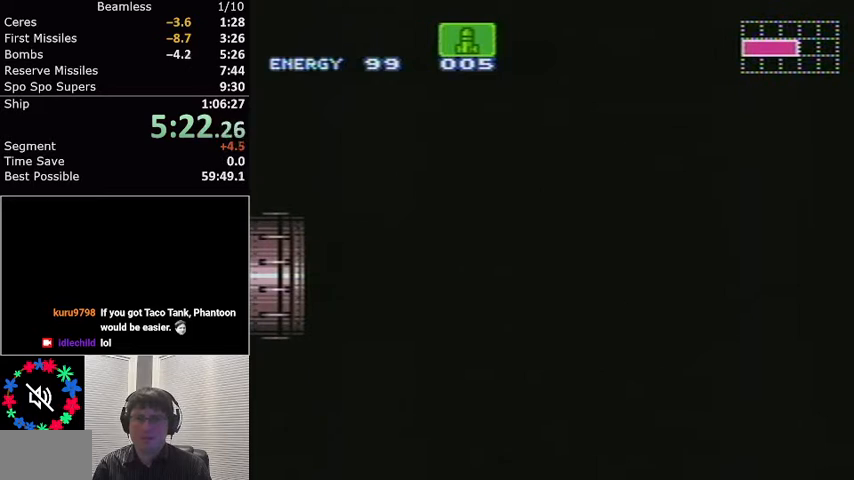
{"buttons": ["L1", "DPAD_RIGHT"], "events": []}
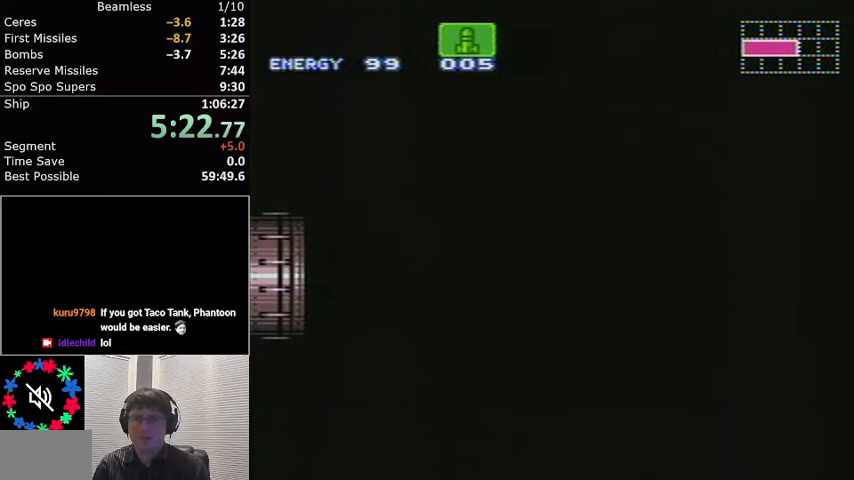
{"buttons": ["L1", "DPAD_RIGHT"], "events": []}
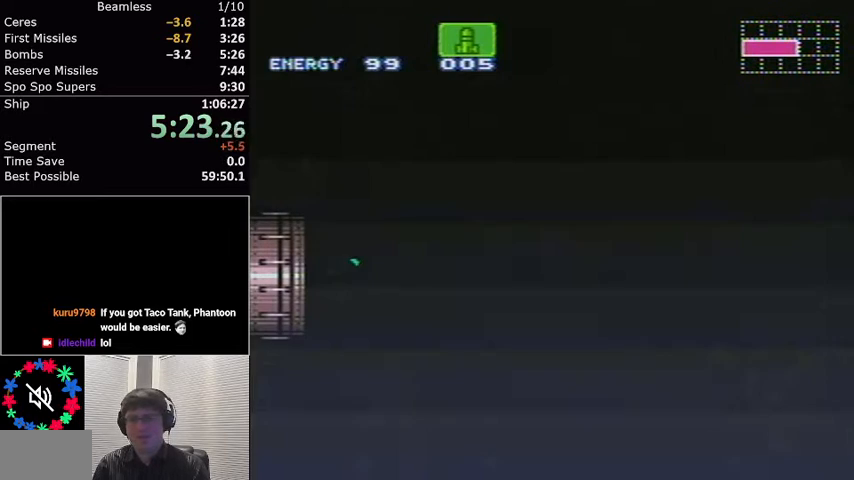
{"buttons": ["L1", "DPAD_RIGHT"], "events": []}
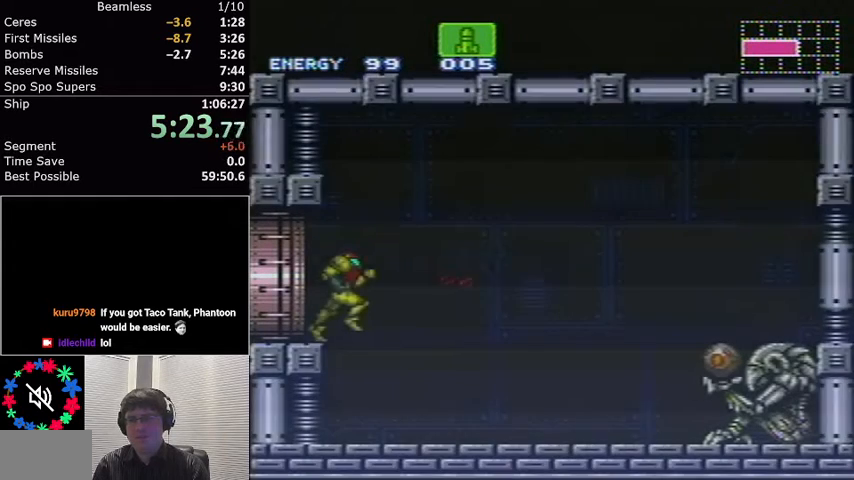
{"buttons": ["X", "L1", "DPAD_RIGHT"], "events": [[501, "X", "down"]]}
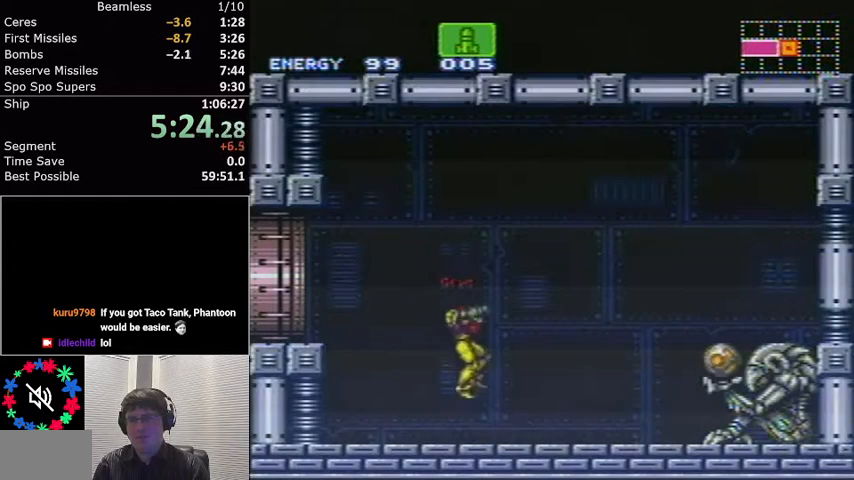
{"buttons": ["L1", "R1", "DPAD_RIGHT"], "events": [[100, "X", "up"], [133, "R1", "down"], [267, "R1", "up"], [334, "R1", "down"], [367, "R1", "up"], [434, "R1", "down"]]}
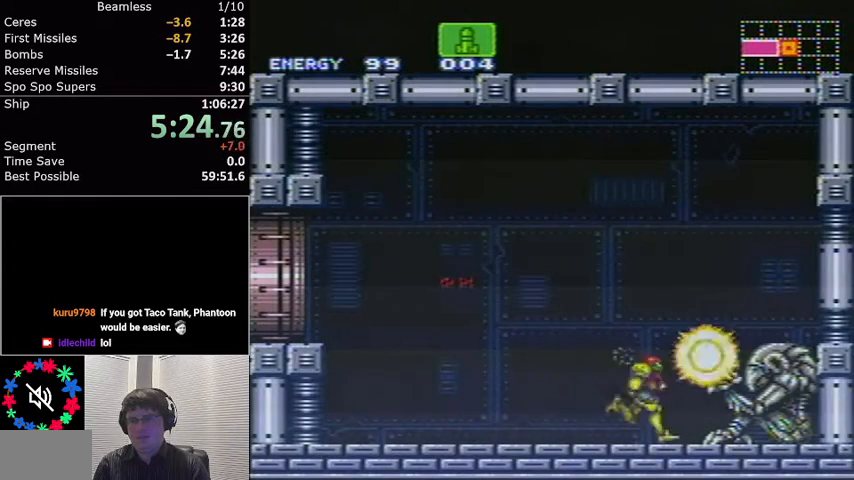
{"buttons": ["L1", "R1", "DPAD_RIGHT"], "events": []}
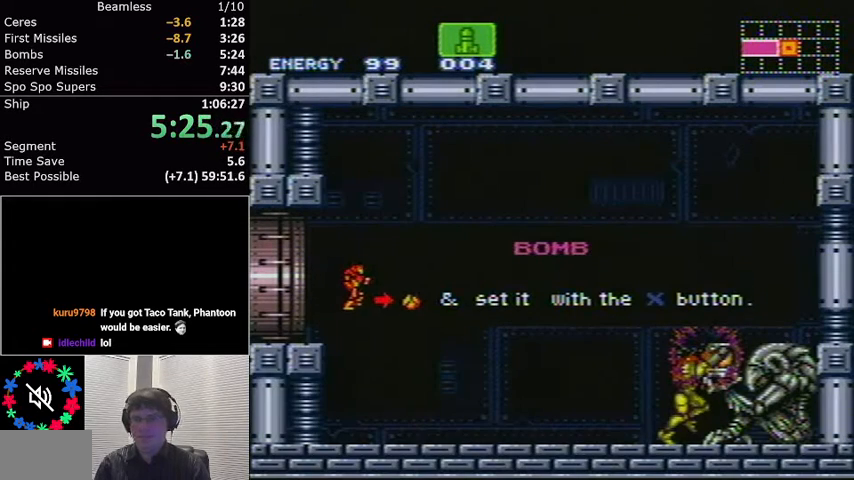
{"buttons": ["L1", "R1", "DPAD_RIGHT"], "events": []}
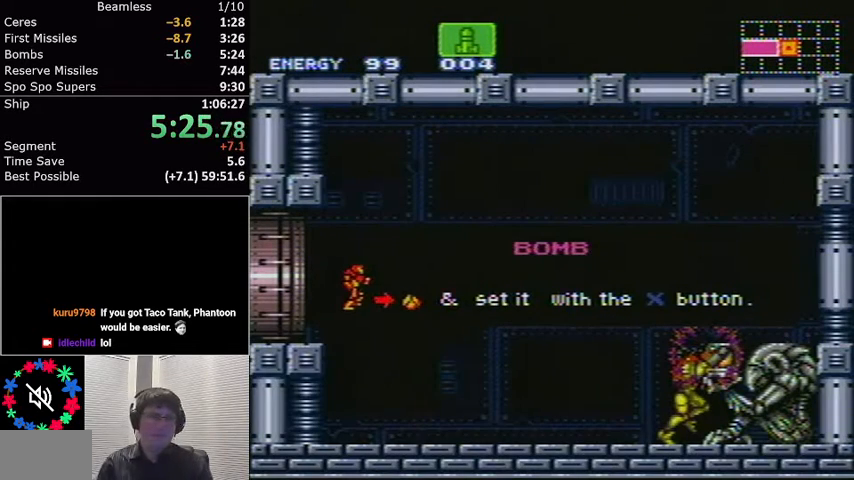
{"buttons": ["L1", "R1", "DPAD_RIGHT"], "events": []}
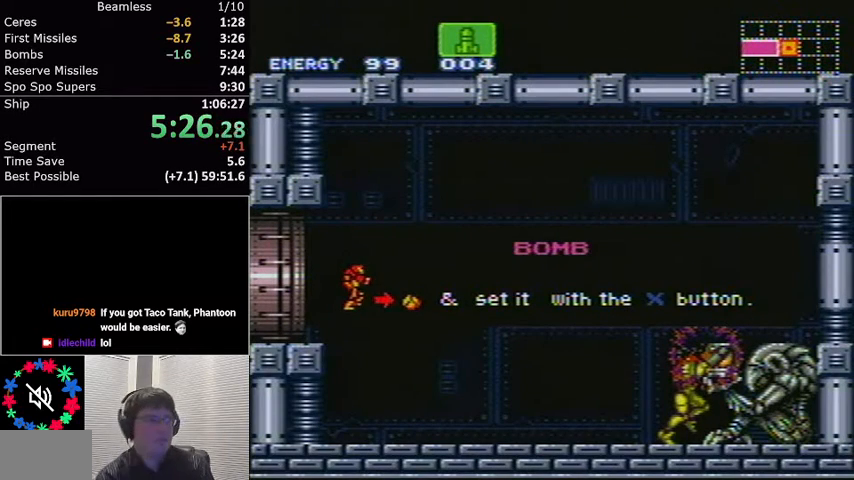
{"buttons": ["L1", "R1", "DPAD_RIGHT"], "events": []}
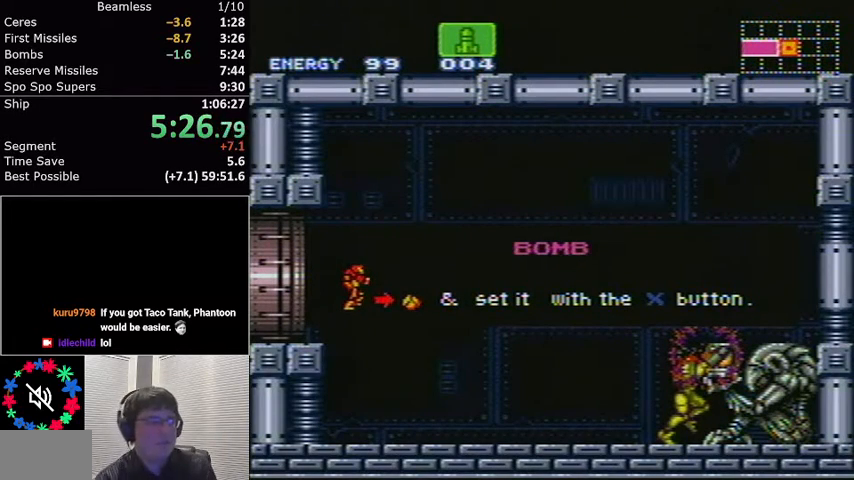
{"buttons": ["L1", "R1", "DPAD_RIGHT"], "events": []}
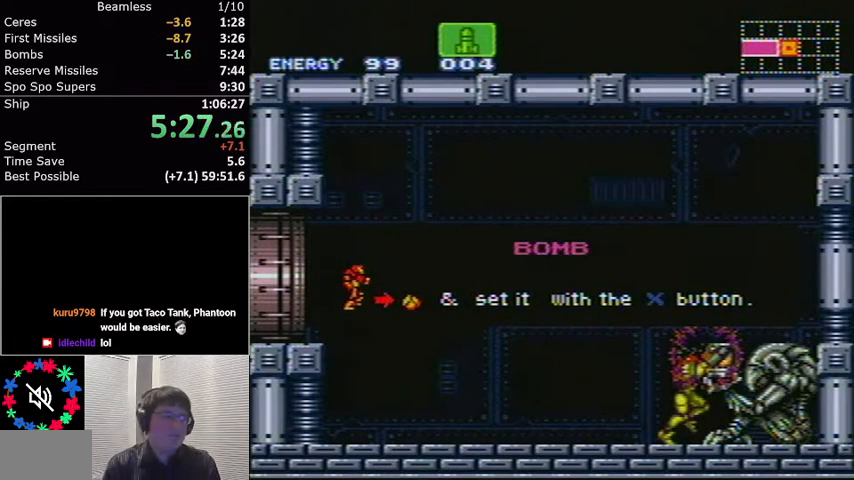
{"buttons": ["L1", "R1", "DPAD_RIGHT"], "events": []}
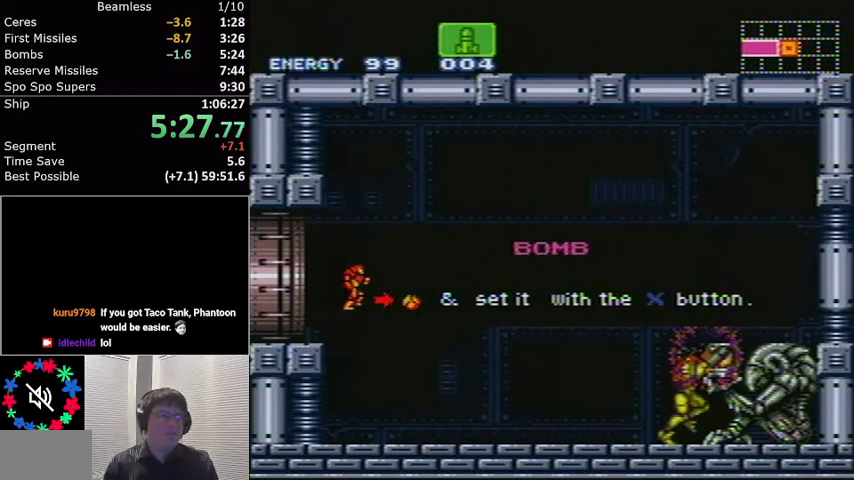
{"buttons": ["L1", "R1", "DPAD_RIGHT"], "events": []}
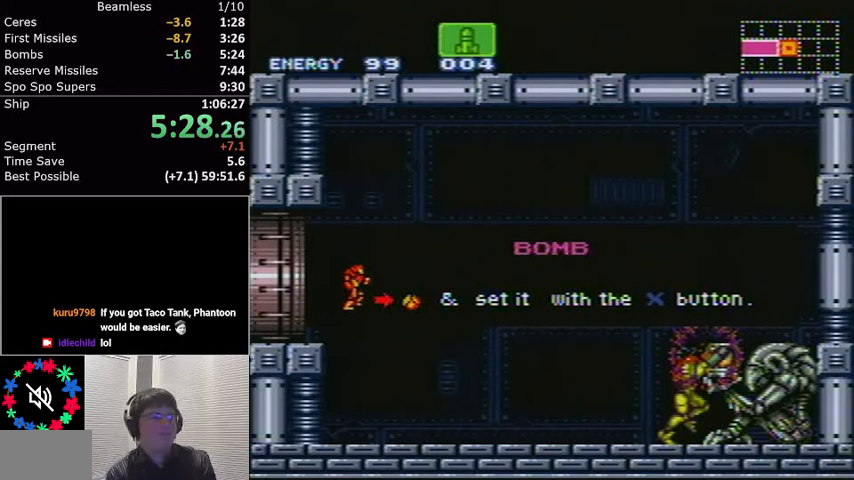
{"buttons": ["L1", "R1", "DPAD_RIGHT"], "events": []}
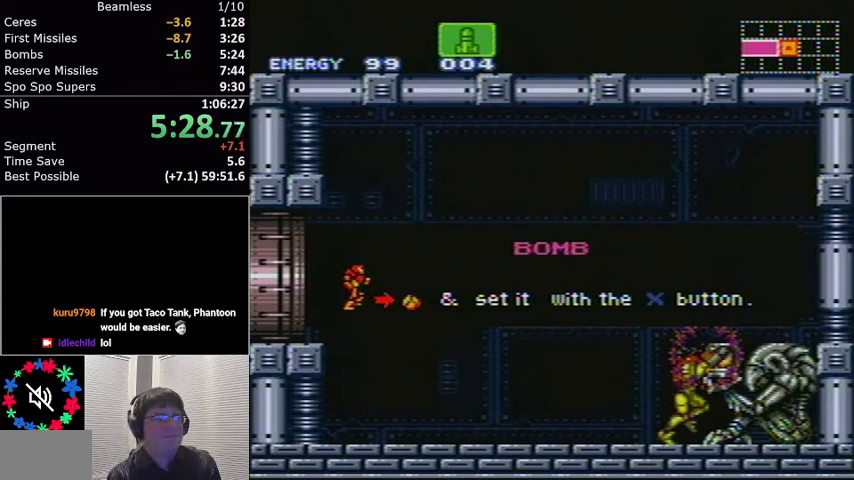
{"buttons": ["L1", "R1", "DPAD_RIGHT"], "events": []}
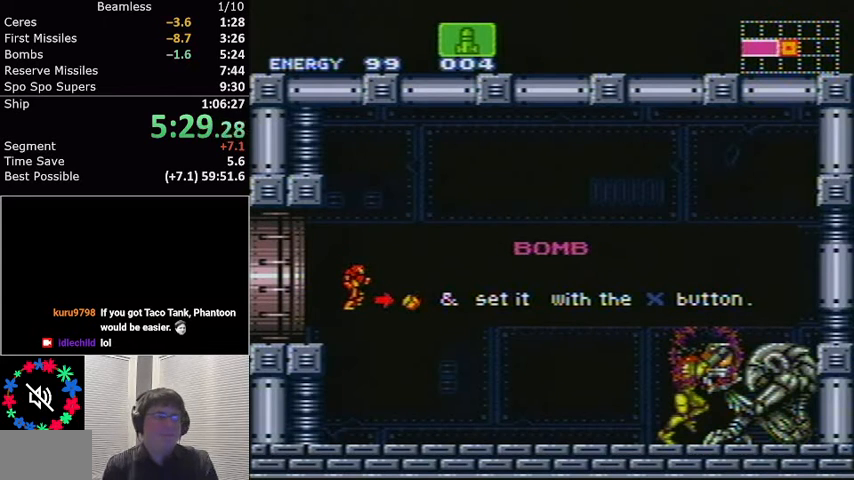
{"buttons": ["L1", "R1", "DPAD_RIGHT"], "events": []}
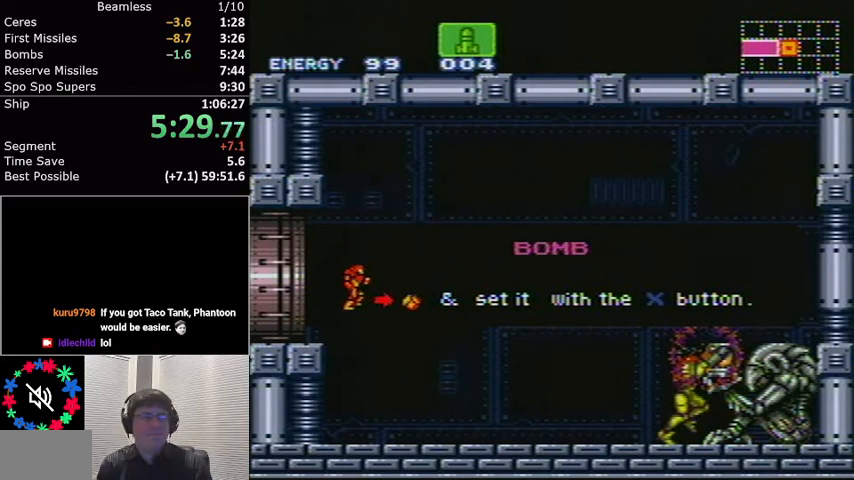
{"buttons": ["L1", "R1", "DPAD_RIGHT"], "events": []}
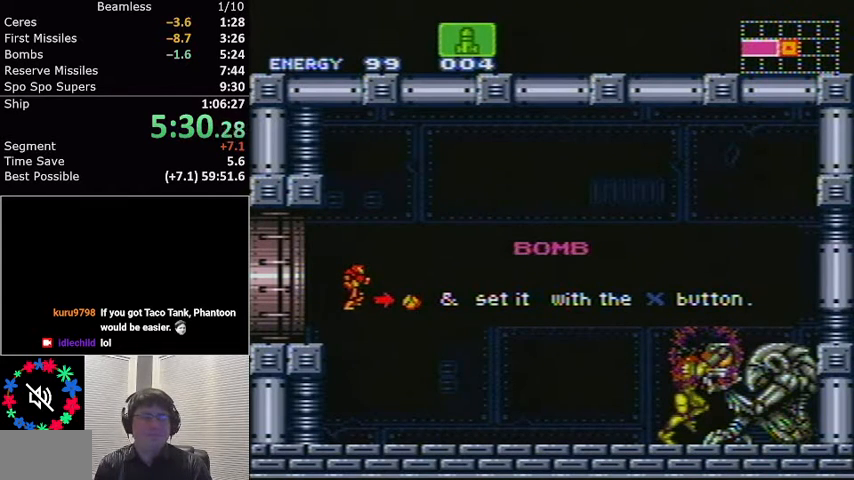
{"buttons": ["L1", "R1", "DPAD_RIGHT"], "events": []}
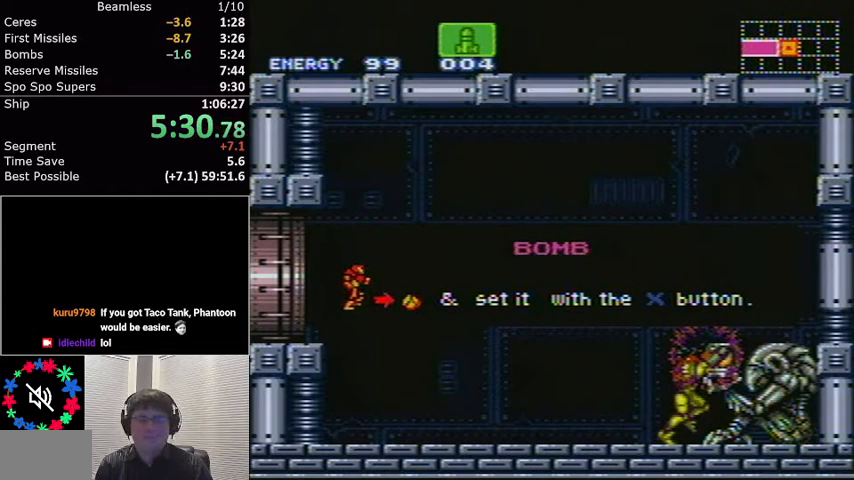
{"buttons": ["DPAD_RIGHT"], "events": [[367, "L1", "up"], [367, "R1", "up"]]}
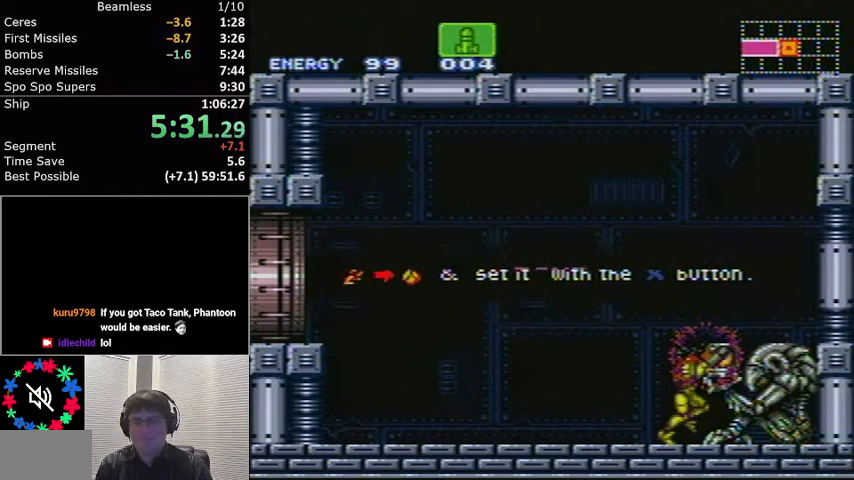
{"buttons": [], "events": [[133, "L1", "down"], [267, "B", "down"], [300, "DPAD_RIGHT", "up"], [400, "B", "up"], [400, "L1", "up"]]}
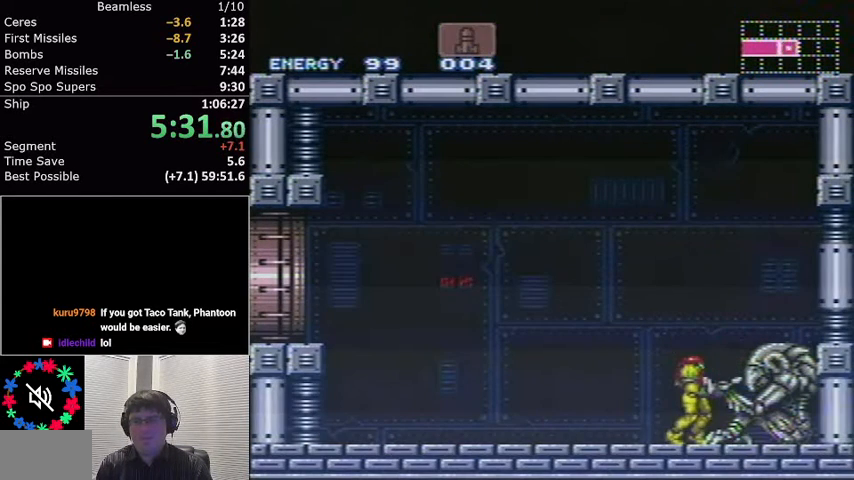
{"buttons": ["X", "R1", "DPAD_LEFT"], "events": [[34, "R1", "down"], [367, "X", "down"], [468, "DPAD_LEFT", "down"]]}
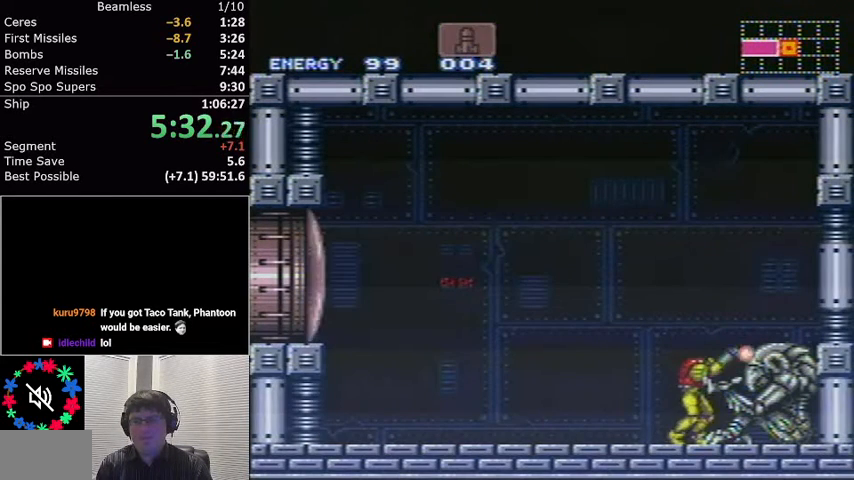
{"buttons": ["X", "R1"], "events": [[167, "DPAD_LEFT", "up"], [334, "DPAD_LEFT", "down"], [434, "DPAD_LEFT", "up"]]}